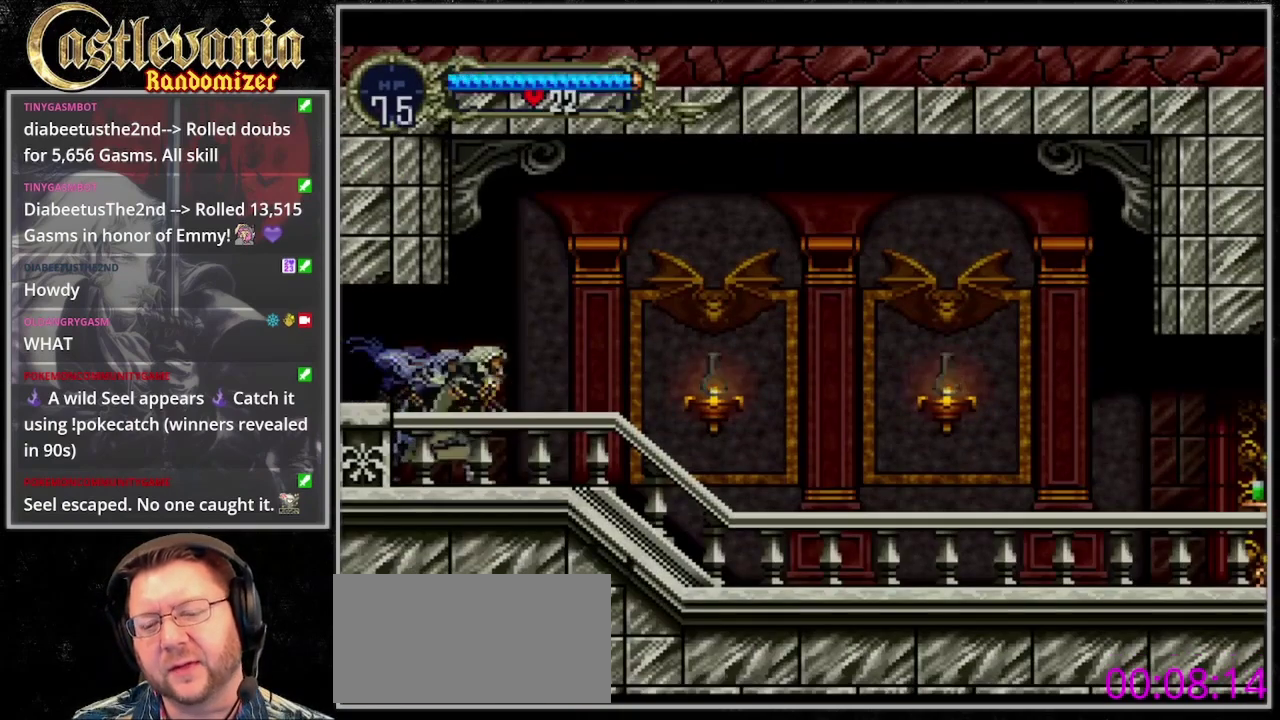
Gameplay with a controller (PlayStation layout); each line is a JSON object with the inputs held at the frame after it. "events" lists button and stick changes between this image and that frame as [ms after this image, input, new state], when the widget could be followed in between. Not read: CROSS DPAD_RIGHT L3 R3.
{"buttons": ["SQUARE"], "events": [[133, "DPAD_DOWN", "down"], [367, "SQUARE", "down"], [500, "DPAD_DOWN", "up"]]}
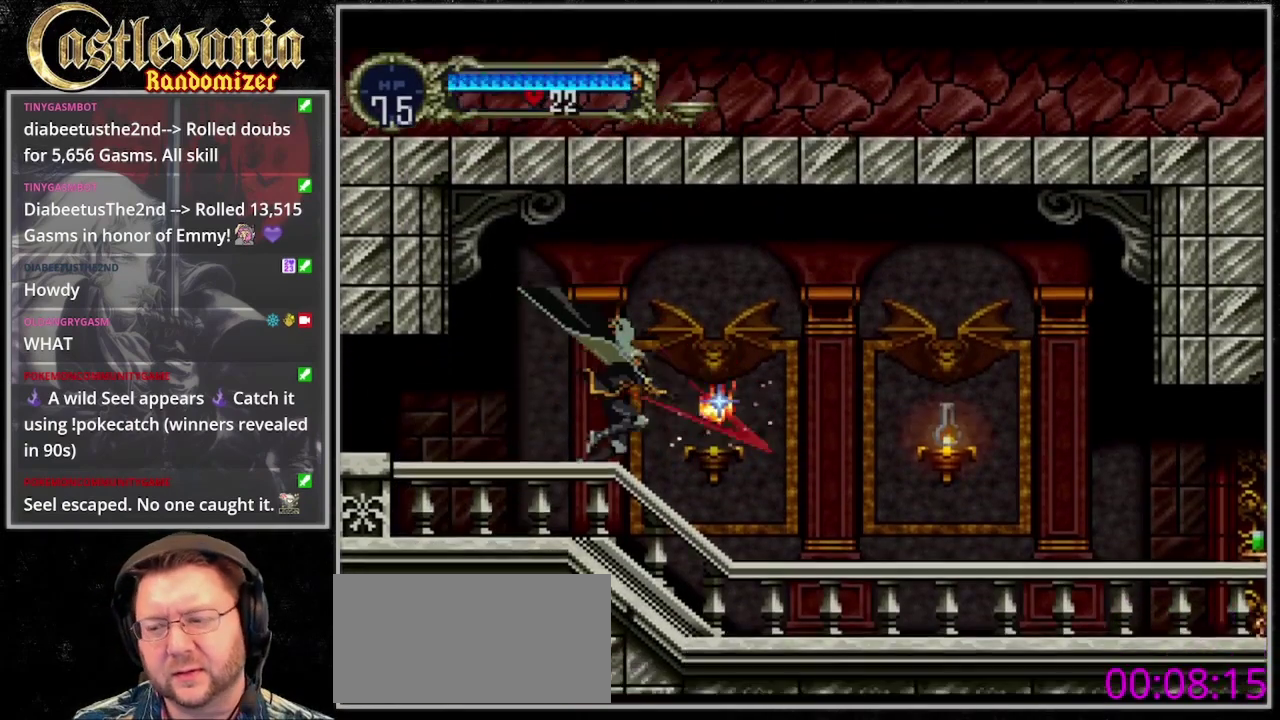
{"buttons": ["SQUARE"], "events": [[33, "SQUARE", "up"], [300, "SQUARE", "down"]]}
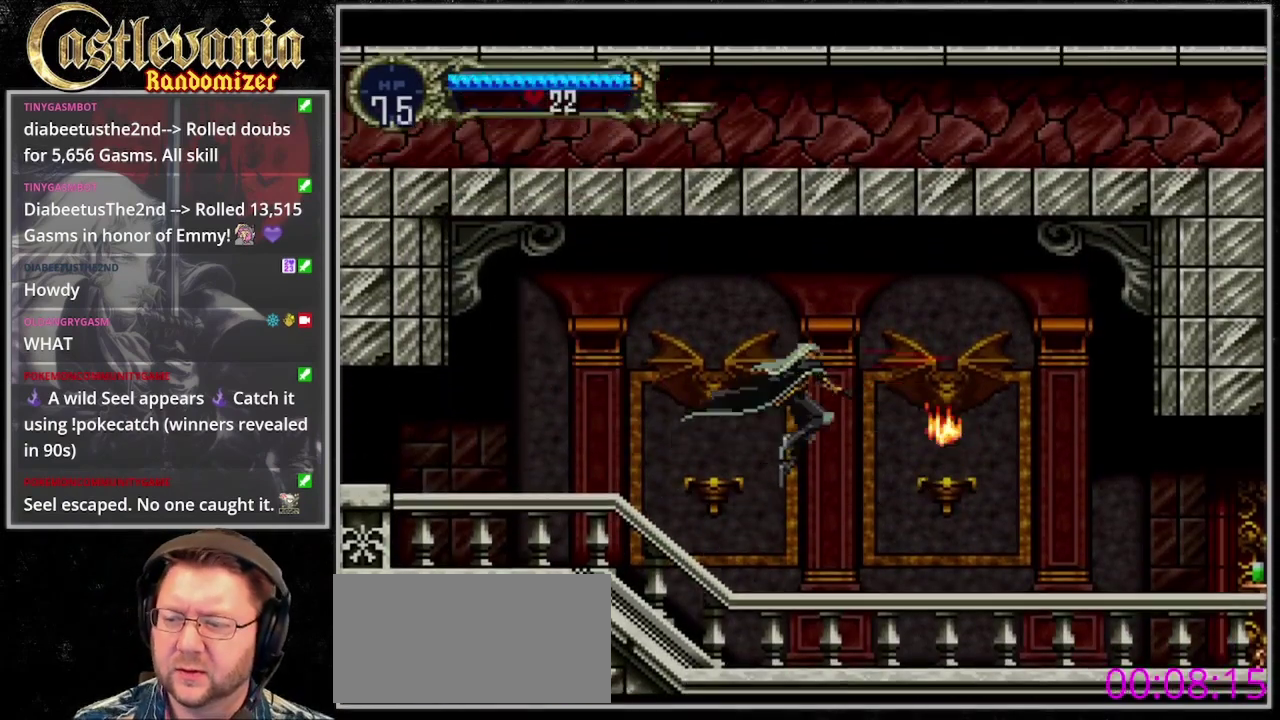
{"buttons": ["SQUARE"], "events": []}
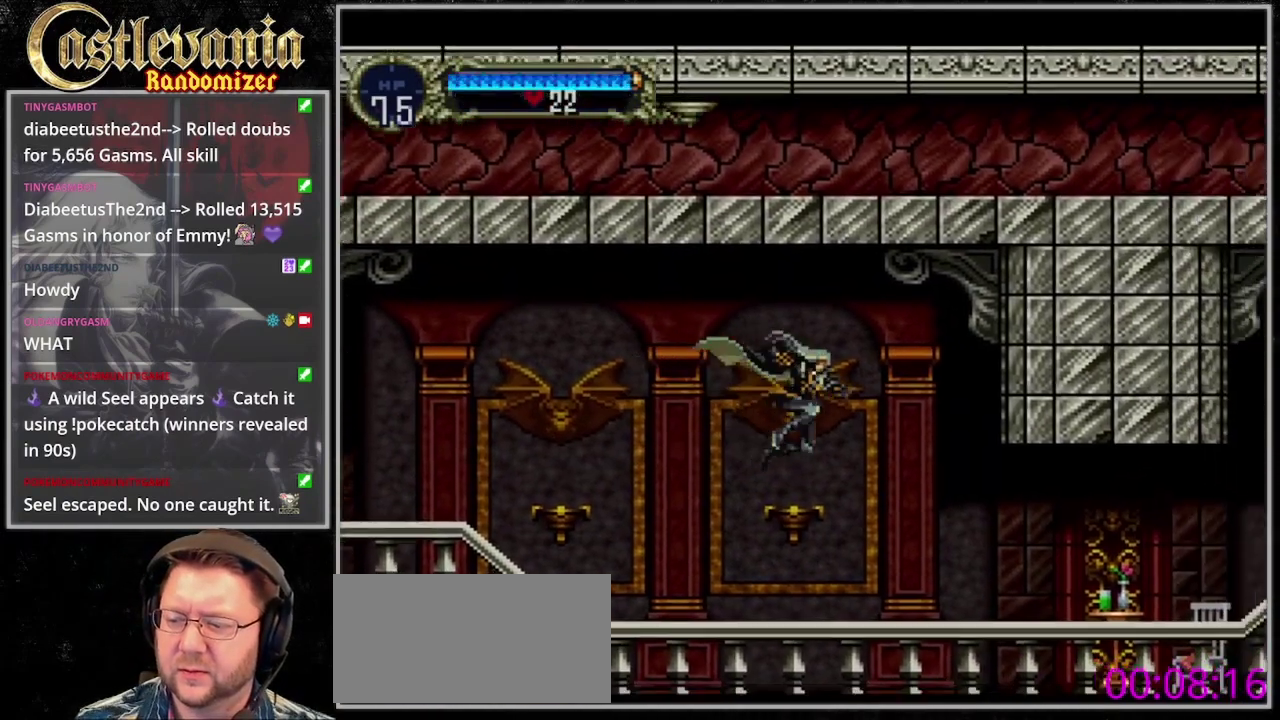
{"buttons": [], "events": [[167, "SQUARE", "up"], [200, "DPAD_DOWN", "down"], [333, "SQUARE", "down"], [400, "DPAD_DOWN", "up"], [433, "SQUARE", "up"]]}
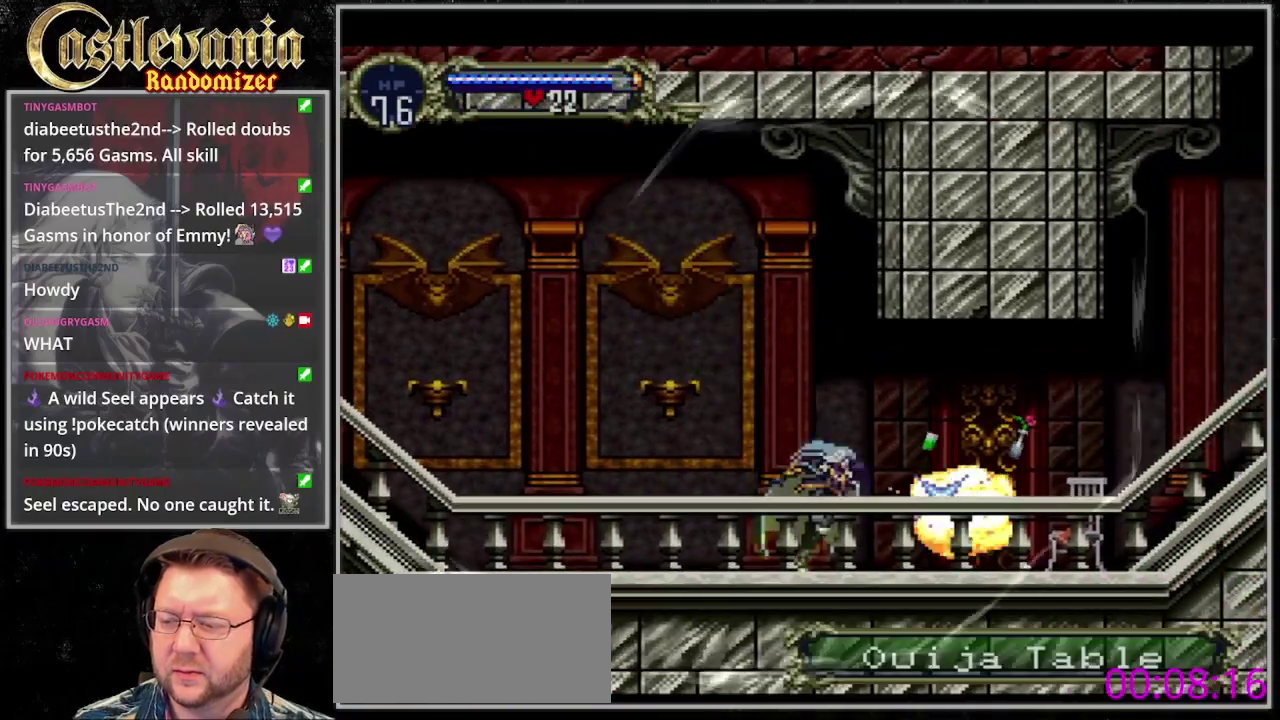
{"buttons": [], "events": []}
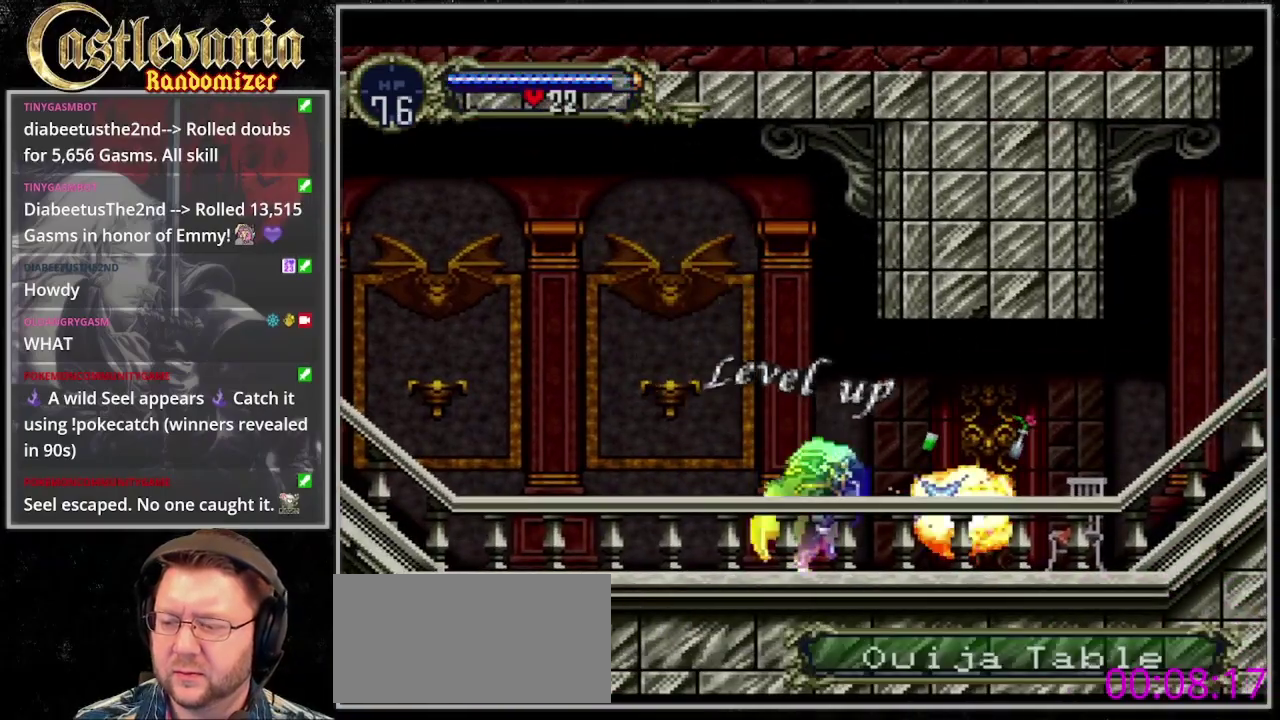
{"buttons": [], "events": []}
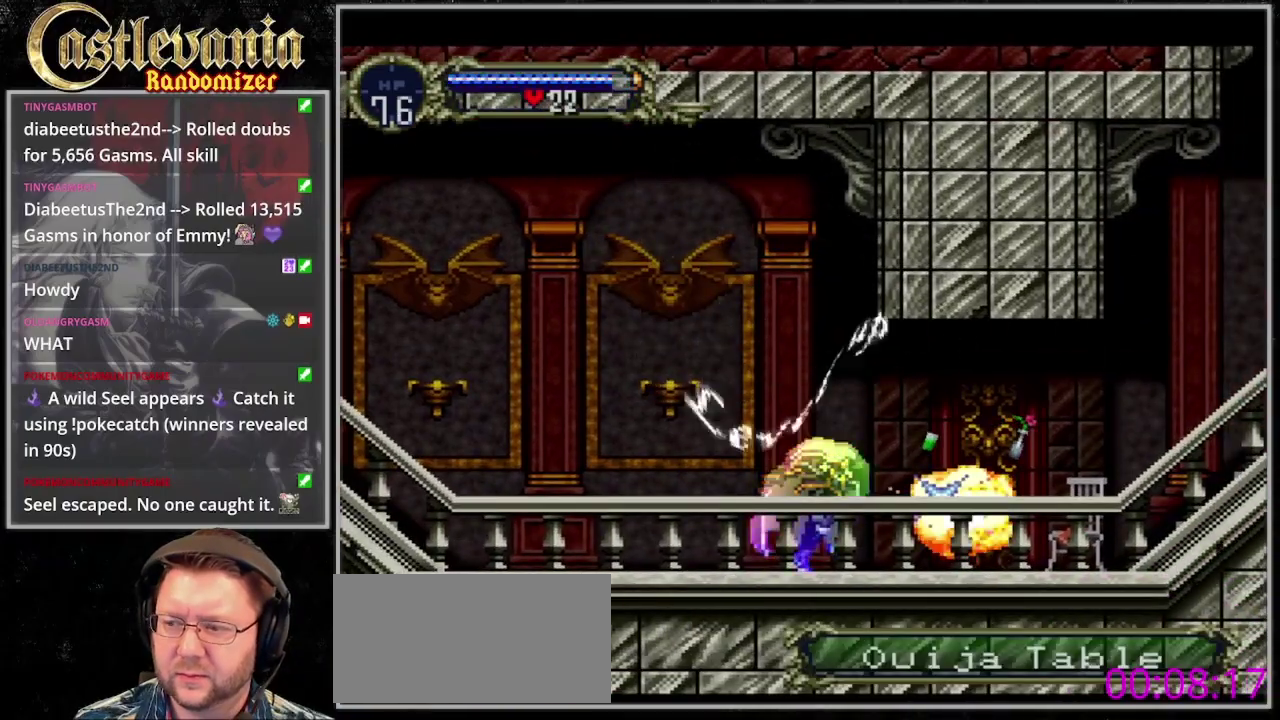
{"buttons": [], "events": []}
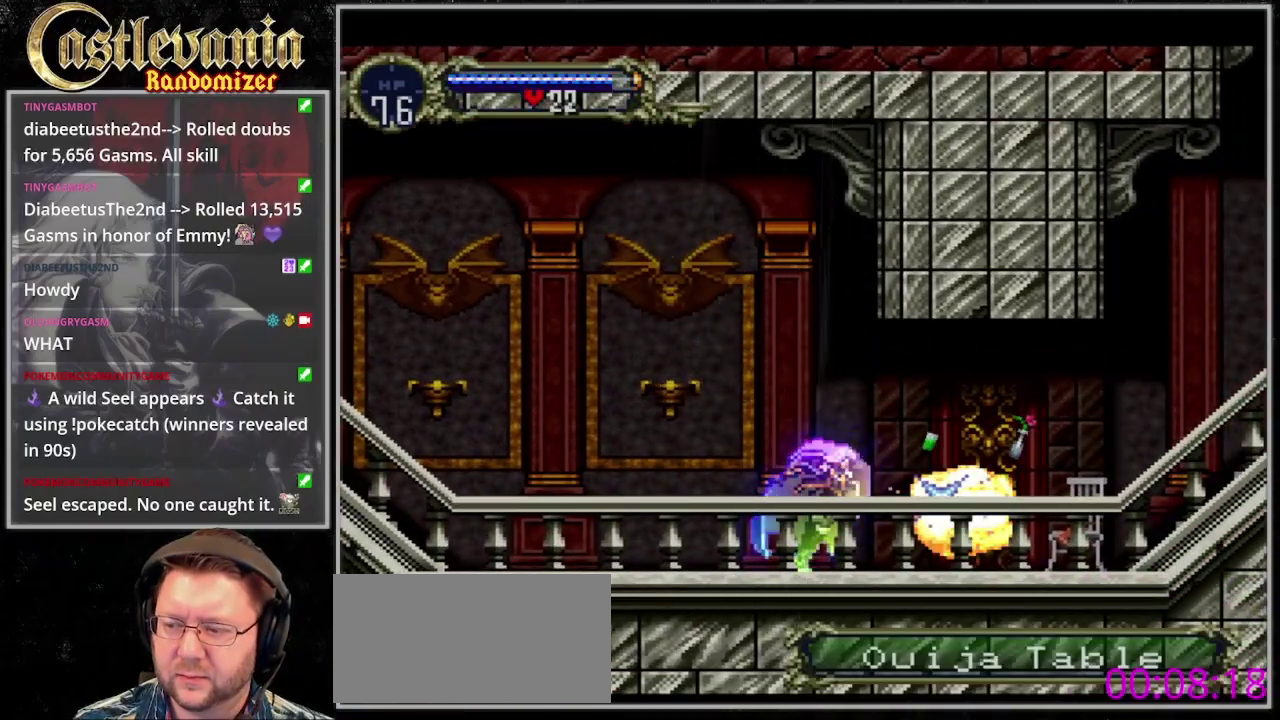
{"buttons": [], "events": []}
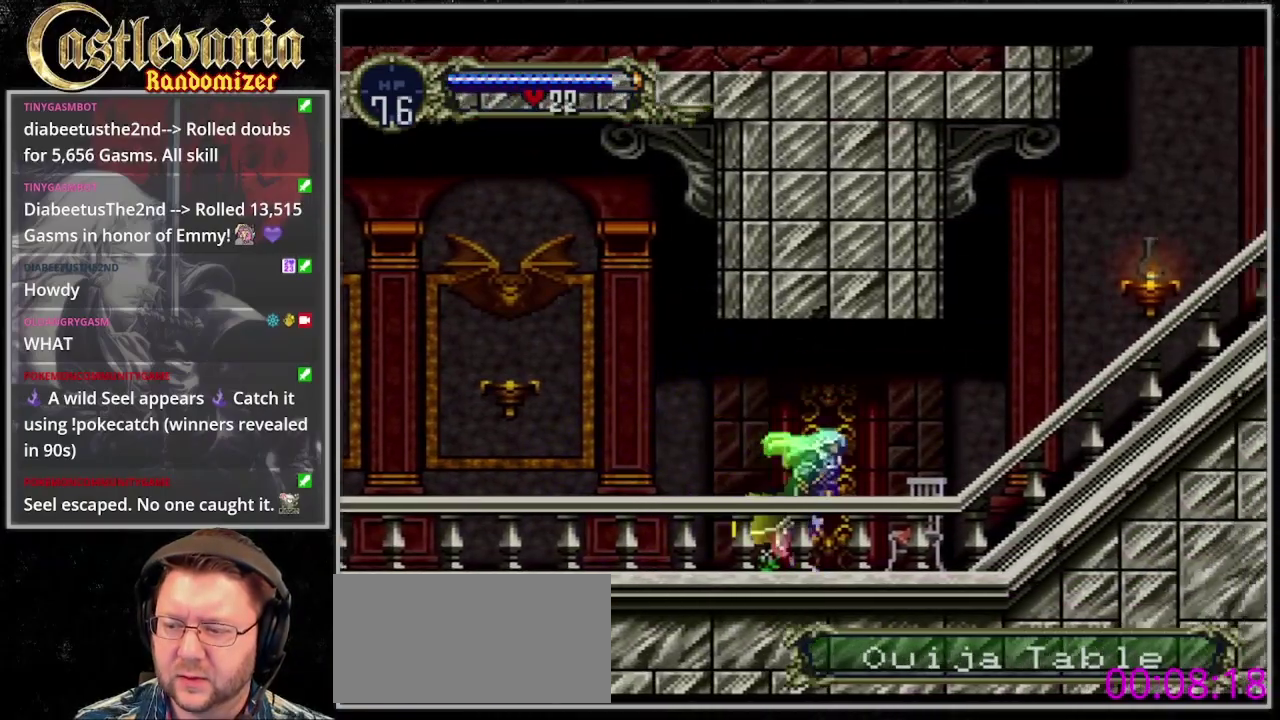
{"buttons": [], "events": []}
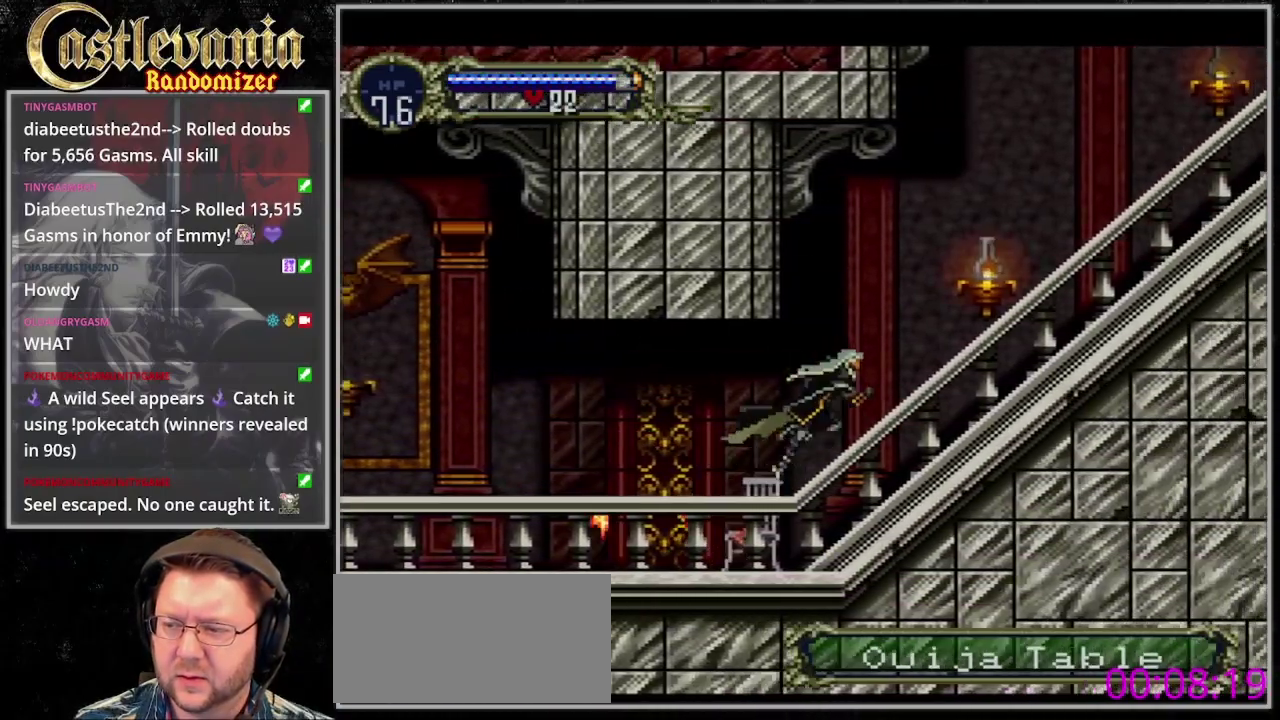
{"buttons": [], "events": [[33, "SQUARE", "down"], [367, "SQUARE", "up"]]}
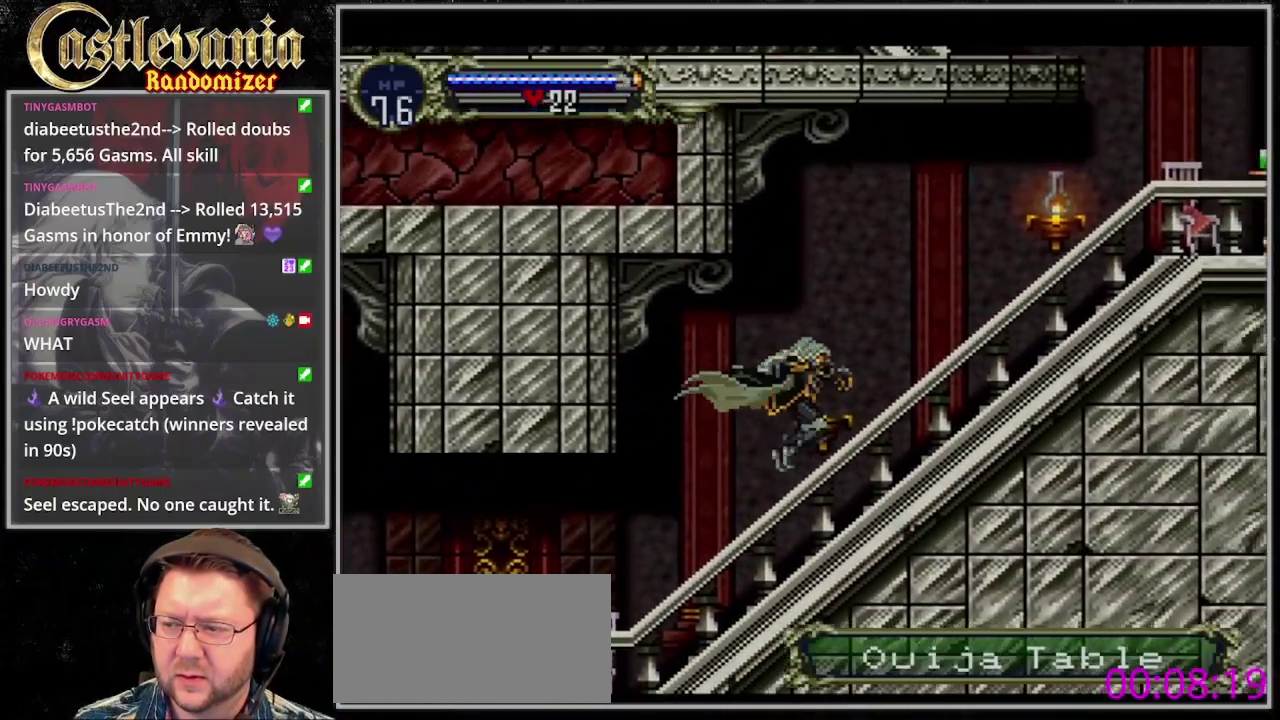
{"buttons": [], "events": []}
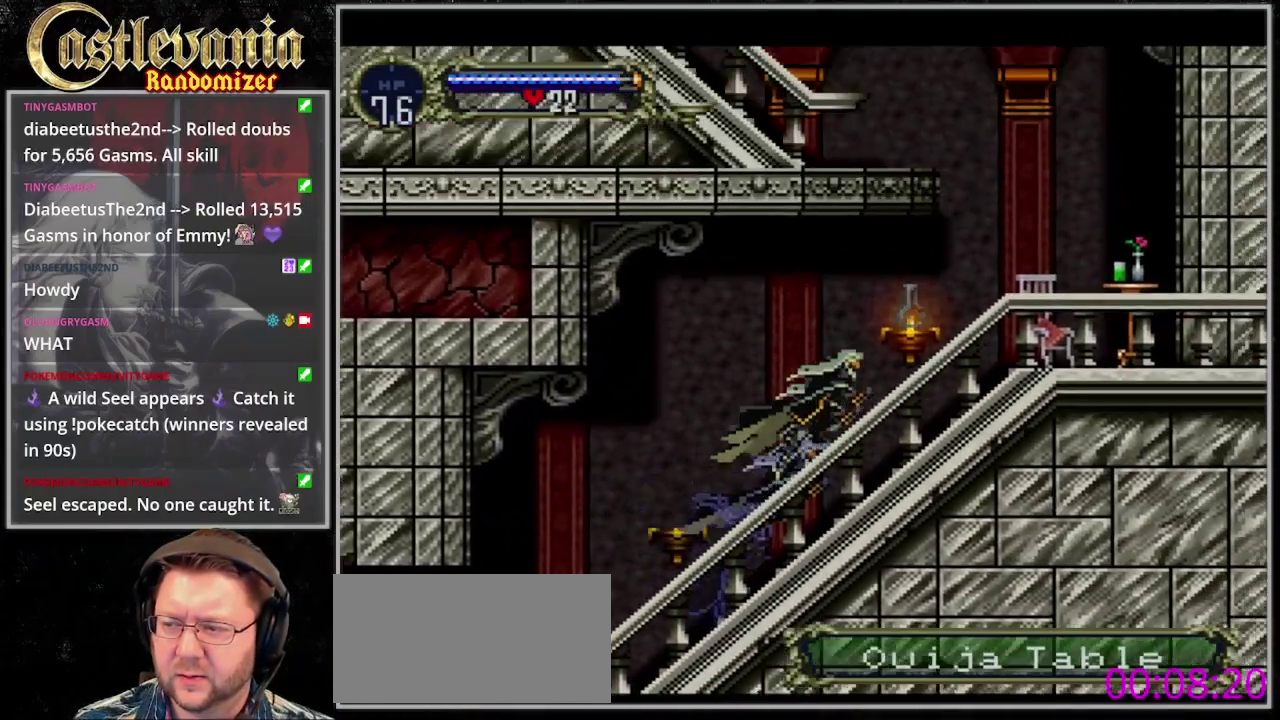
{"buttons": [], "events": [[167, "SQUARE", "down"], [433, "SQUARE", "up"]]}
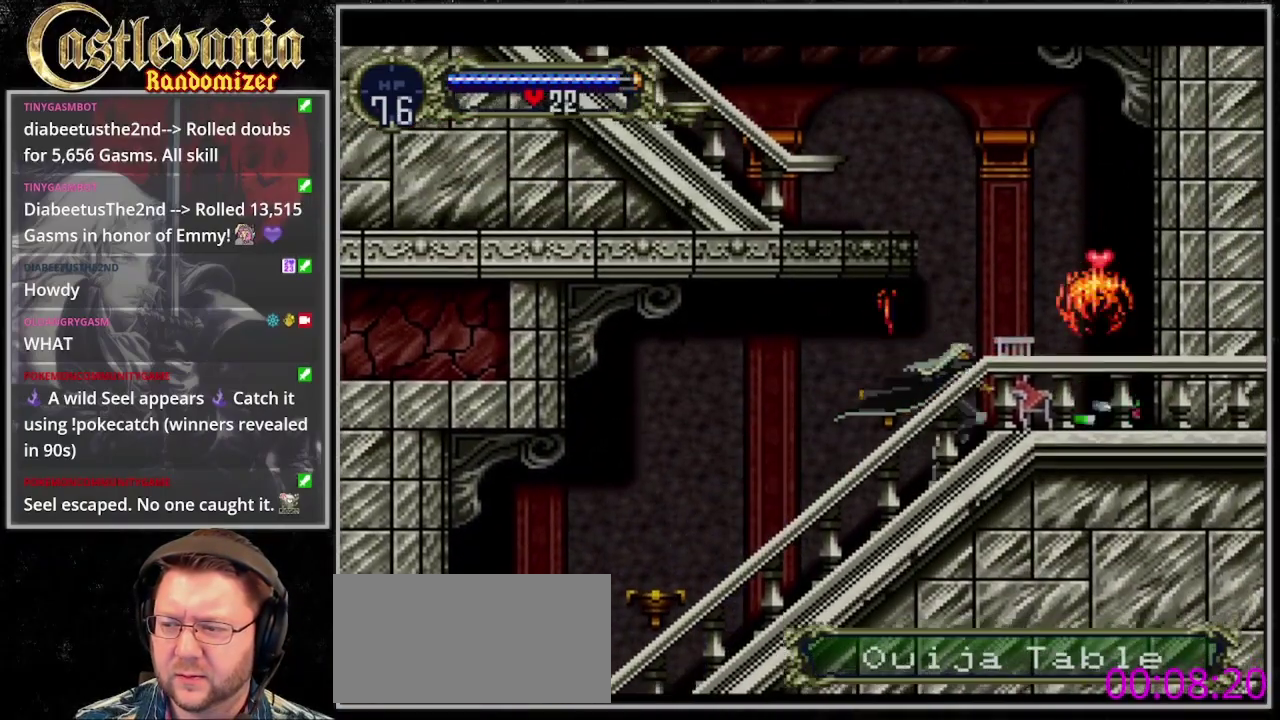
{"buttons": [], "events": []}
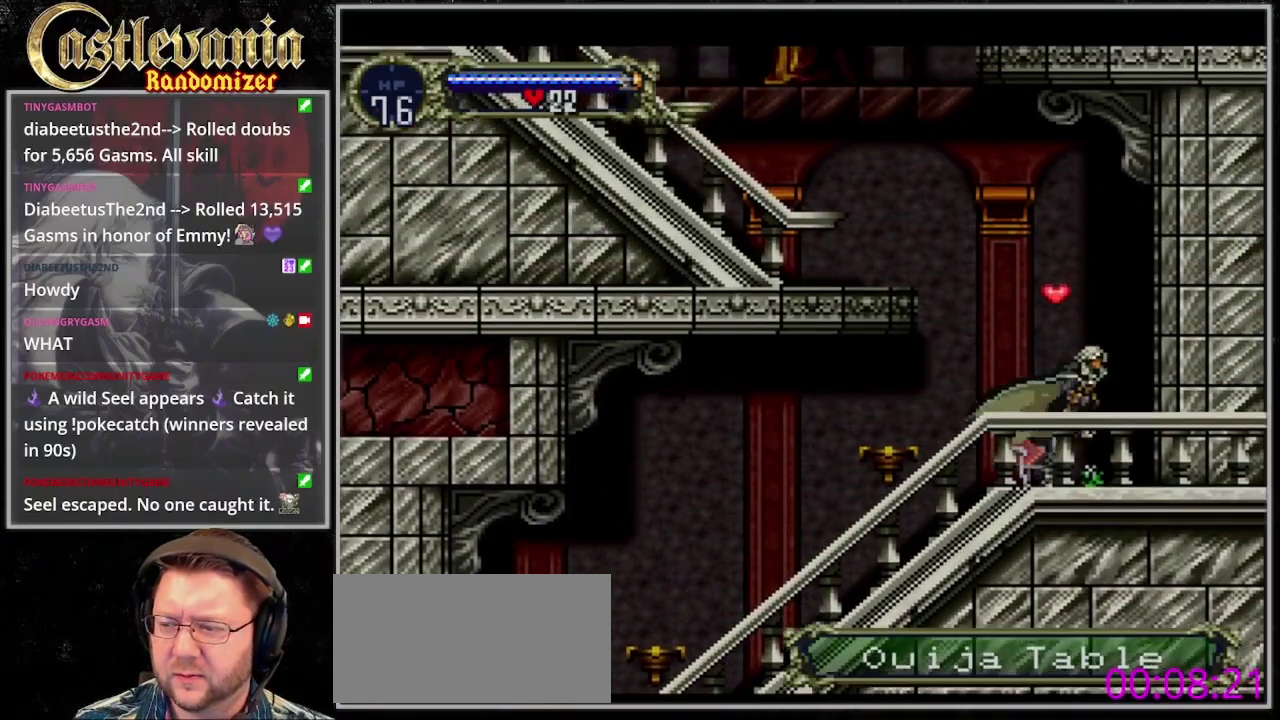
{"buttons": ["DPAD_LEFT"], "events": [[100, "DPAD_LEFT", "down"]]}
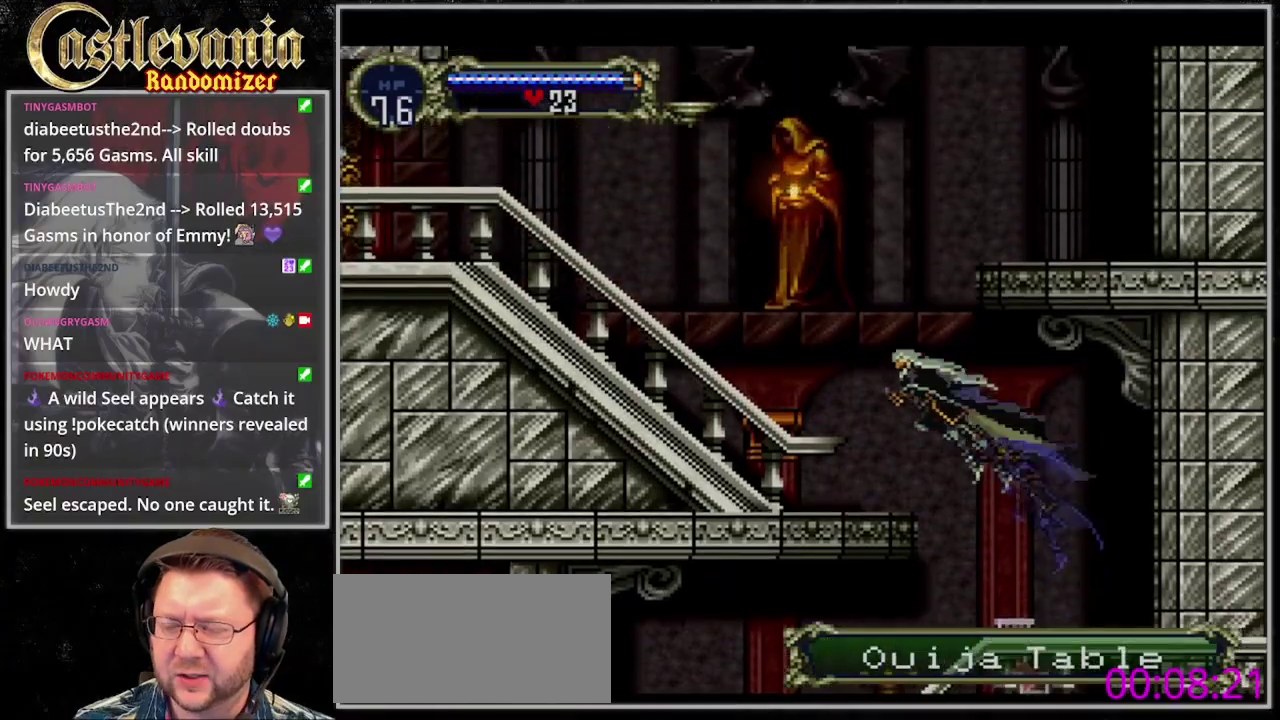
{"buttons": ["DPAD_LEFT"], "events": []}
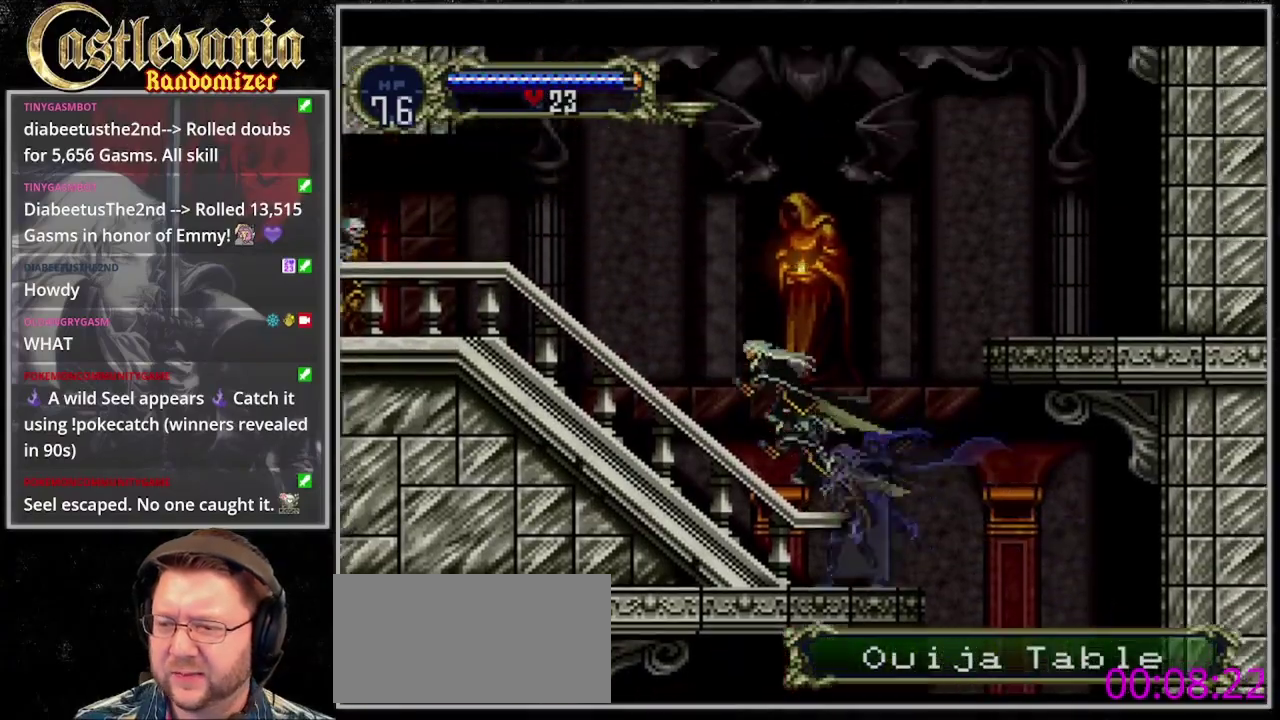
{"buttons": ["DPAD_LEFT"], "events": []}
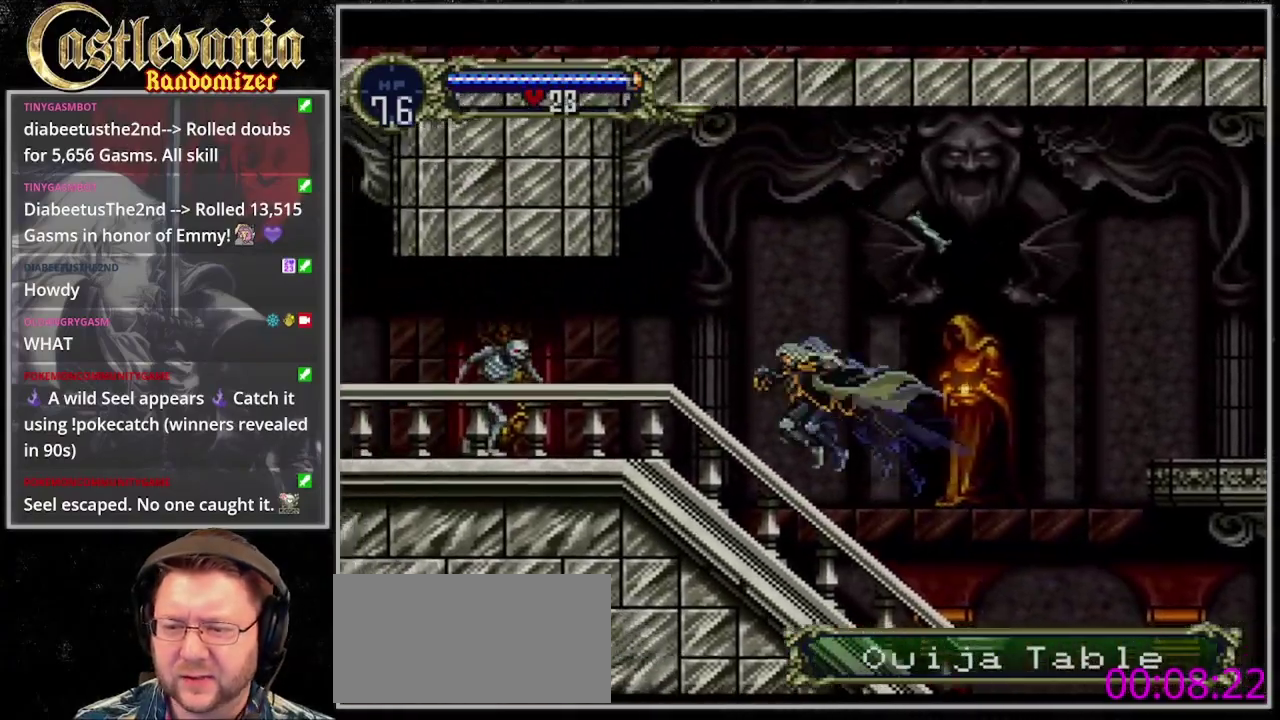
{"buttons": ["DPAD_DOWN", "DPAD_LEFT"], "events": [[433, "DPAD_DOWN", "down"]]}
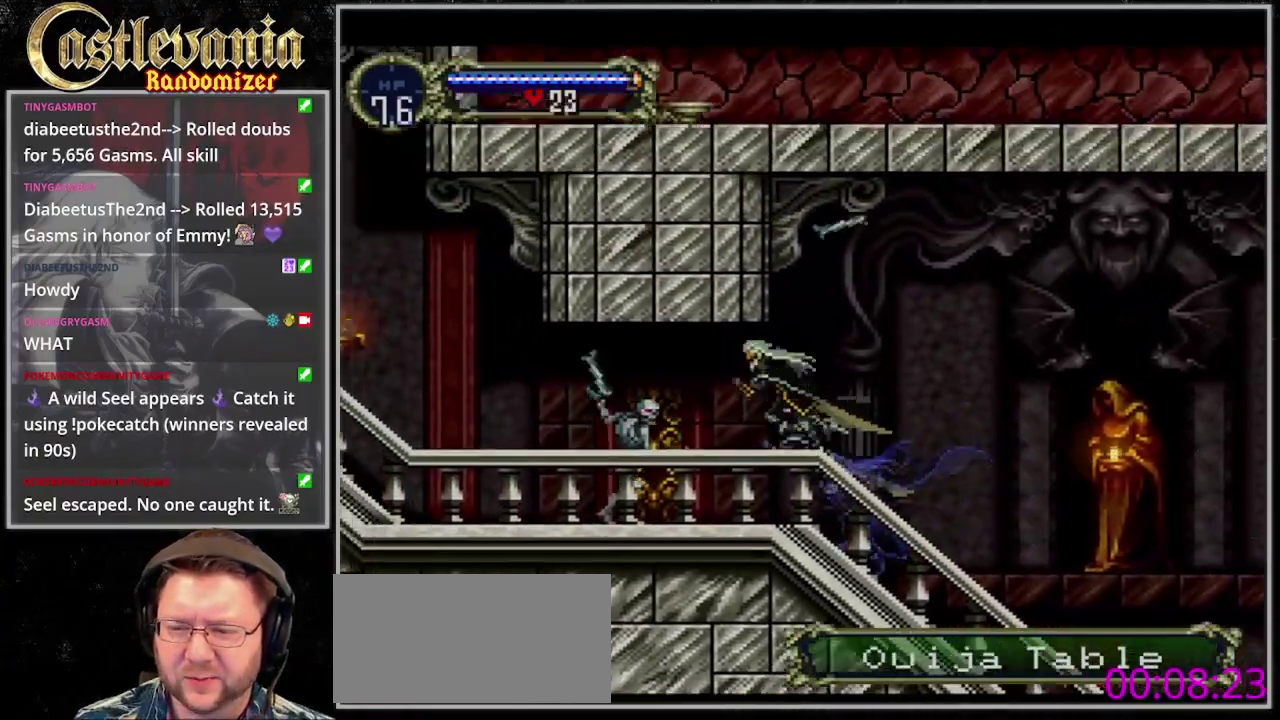
{"buttons": ["DPAD_LEFT"], "events": [[133, "SQUARE", "down"], [267, "DPAD_DOWN", "up"], [267, "SQUARE", "up"]]}
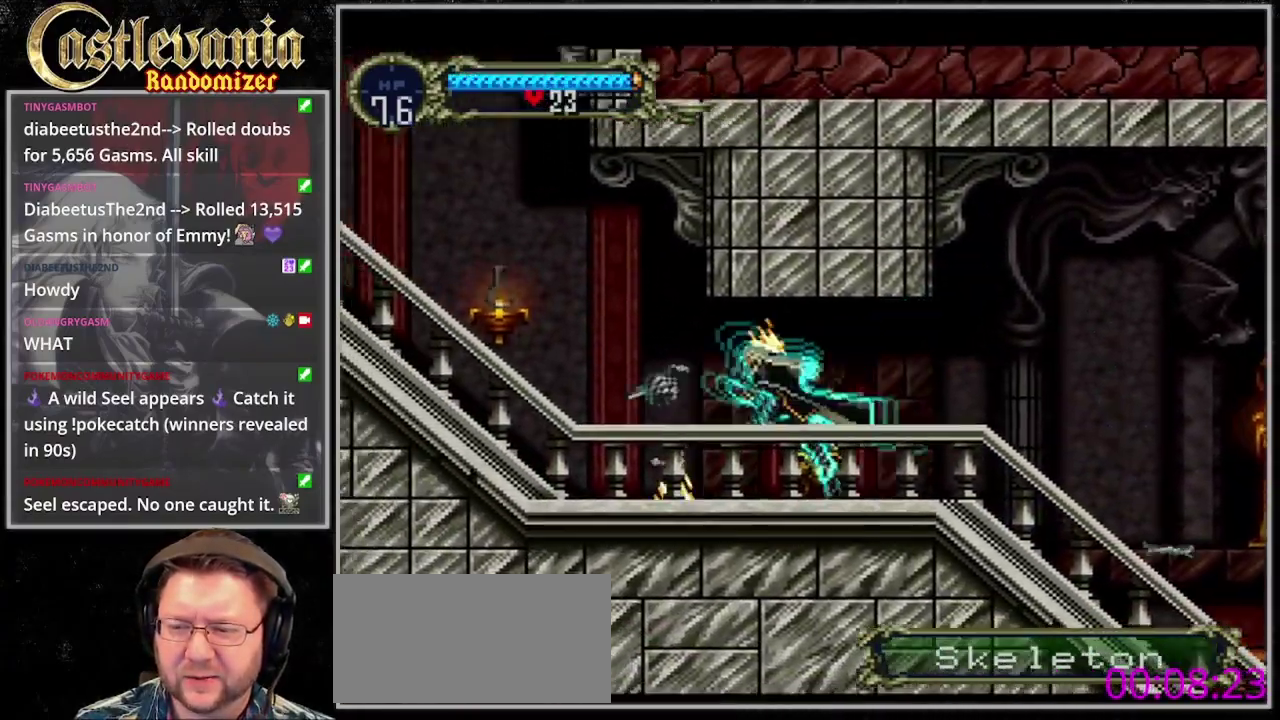
{"buttons": ["DPAD_LEFT"], "events": [[67, "SQUARE", "down"], [233, "SQUARE", "up"]]}
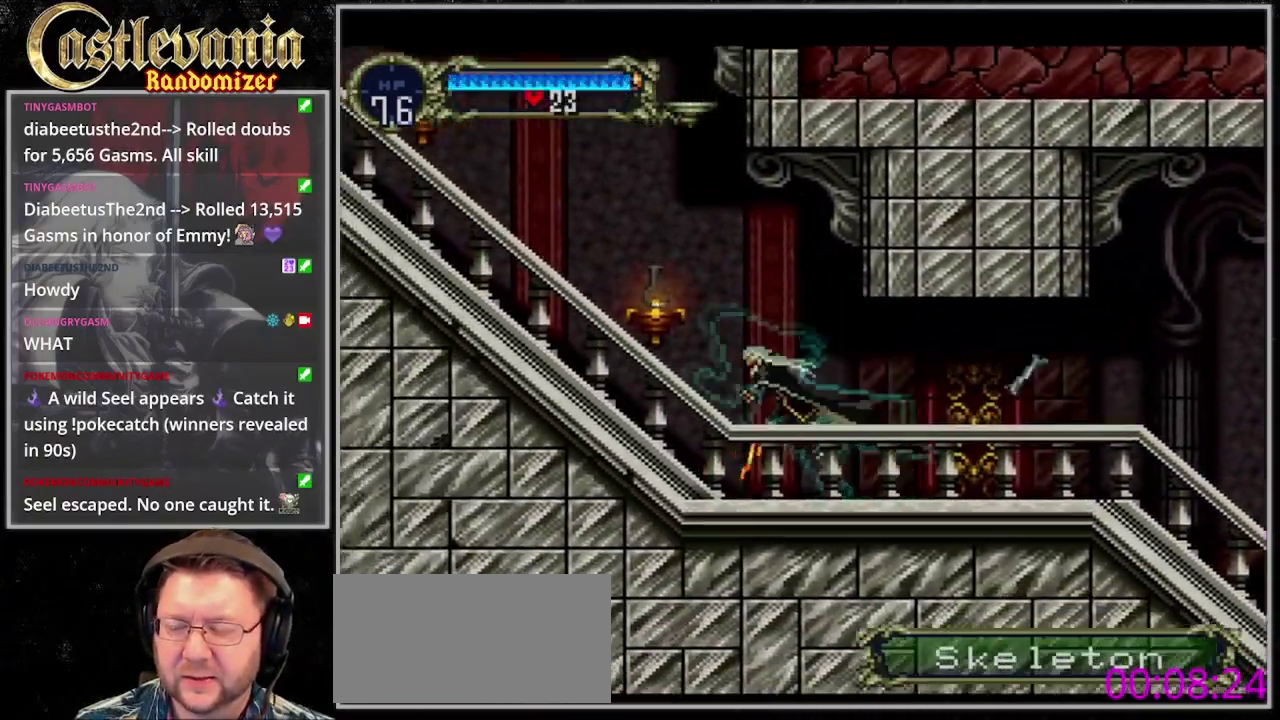
{"buttons": ["DPAD_LEFT"], "events": [[67, "SQUARE", "down"], [467, "SQUARE", "up"]]}
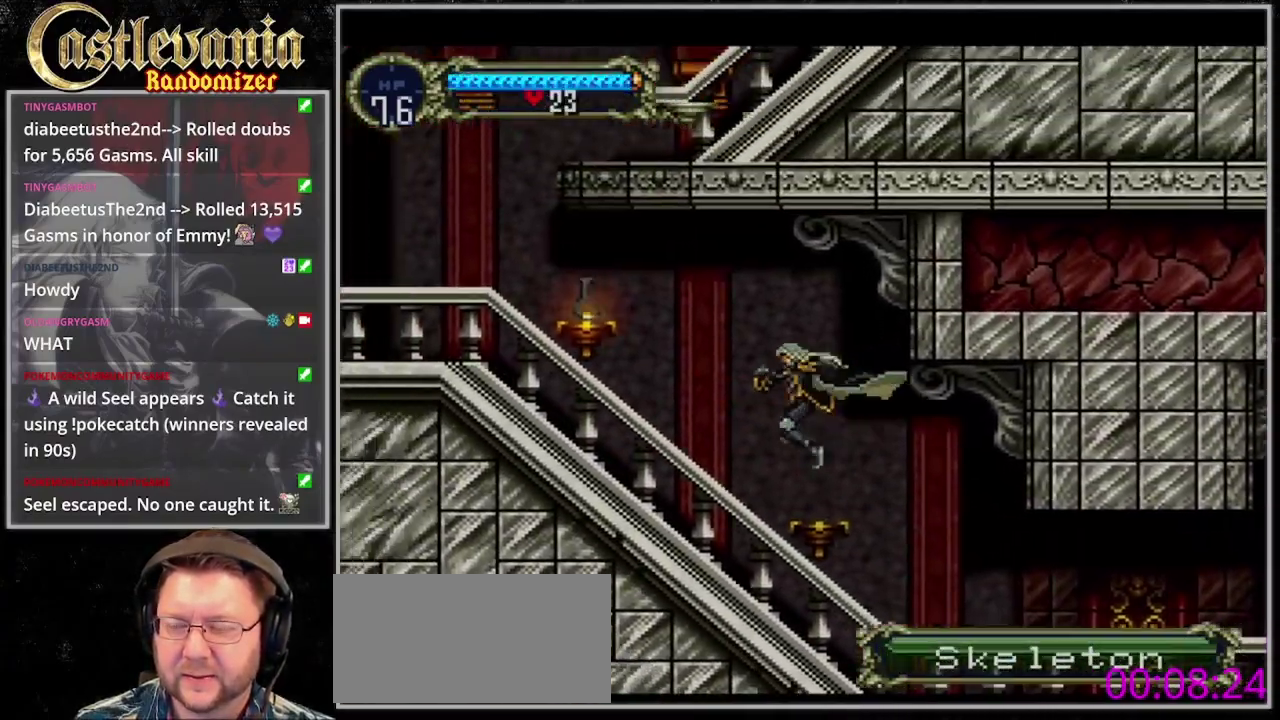
{"buttons": ["SQUARE", "DPAD_LEFT"], "events": [[133, "SQUARE", "down"], [267, "SQUARE", "up"], [500, "SQUARE", "down"]]}
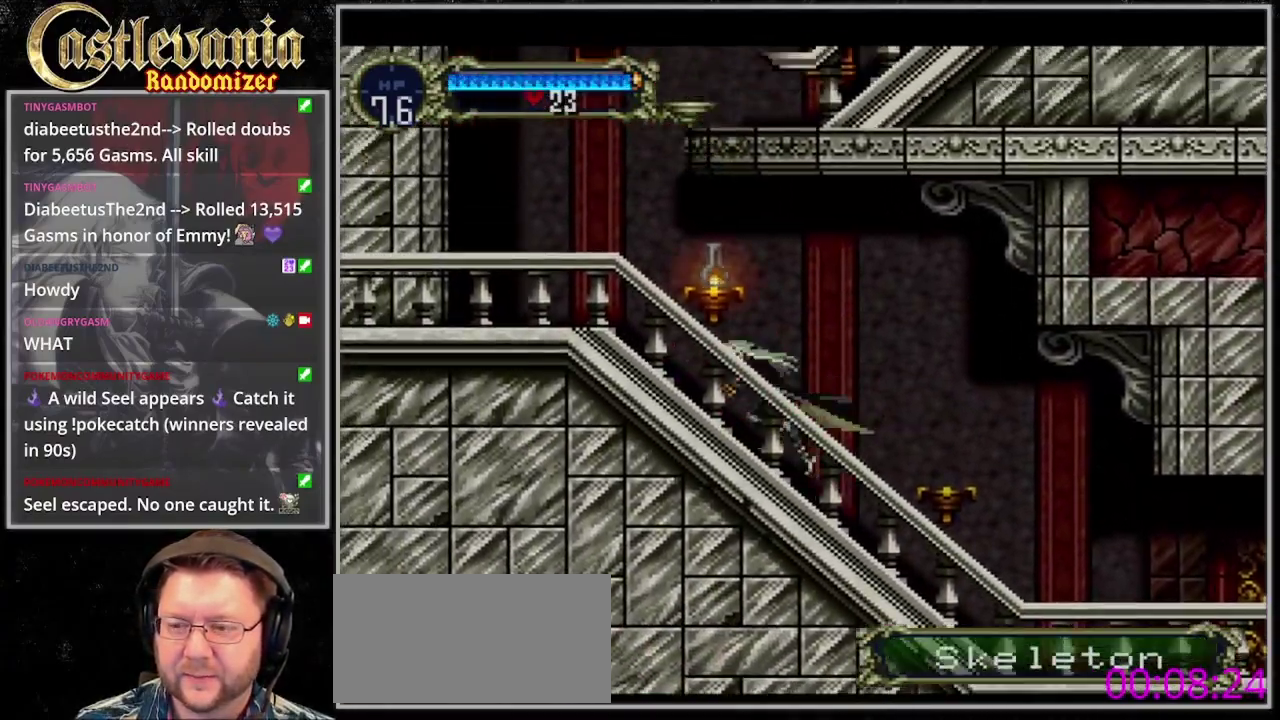
{"buttons": ["DPAD_LEFT"], "events": [[400, "SQUARE", "up"]]}
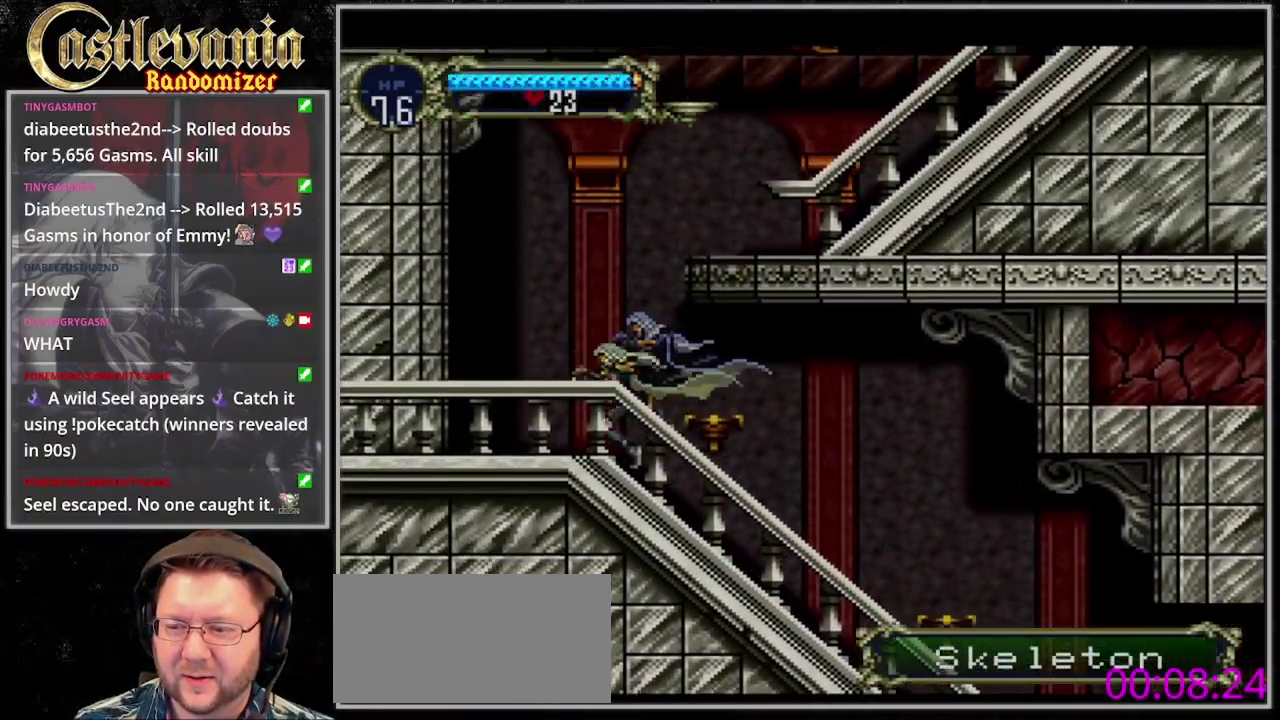
{"buttons": [], "events": [[233, "DPAD_LEFT", "up"]]}
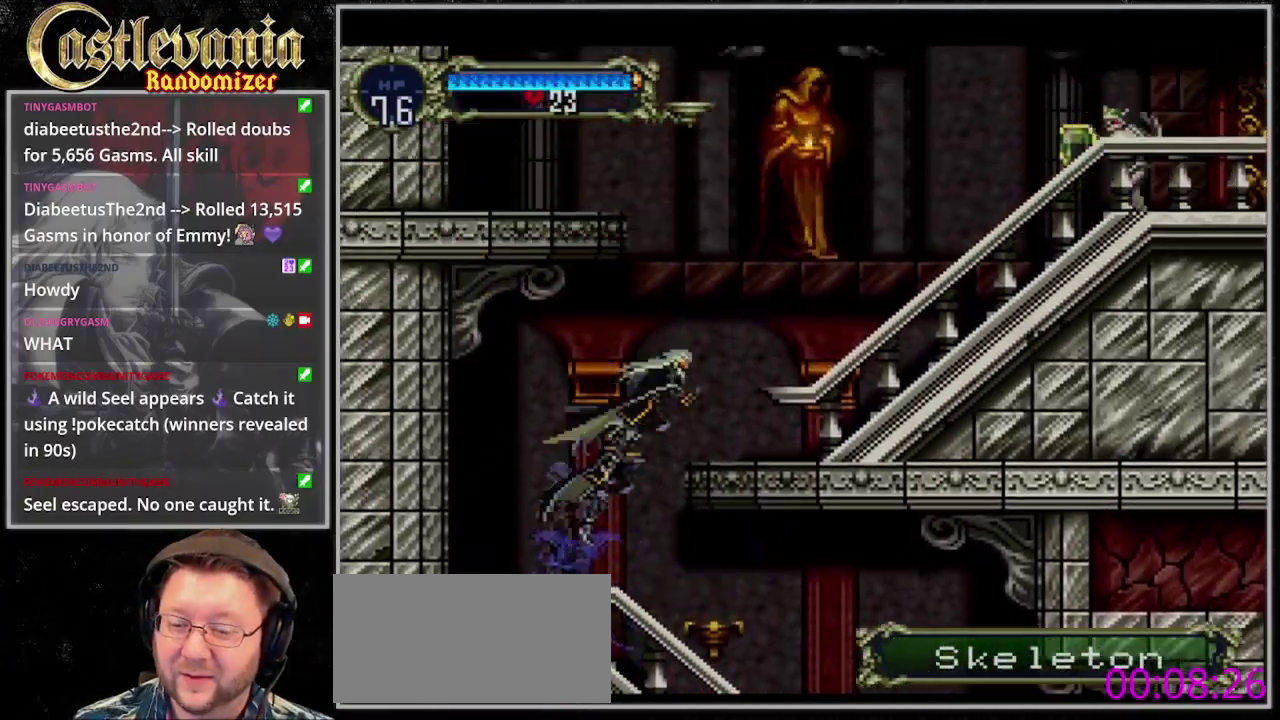
{"buttons": [], "events": []}
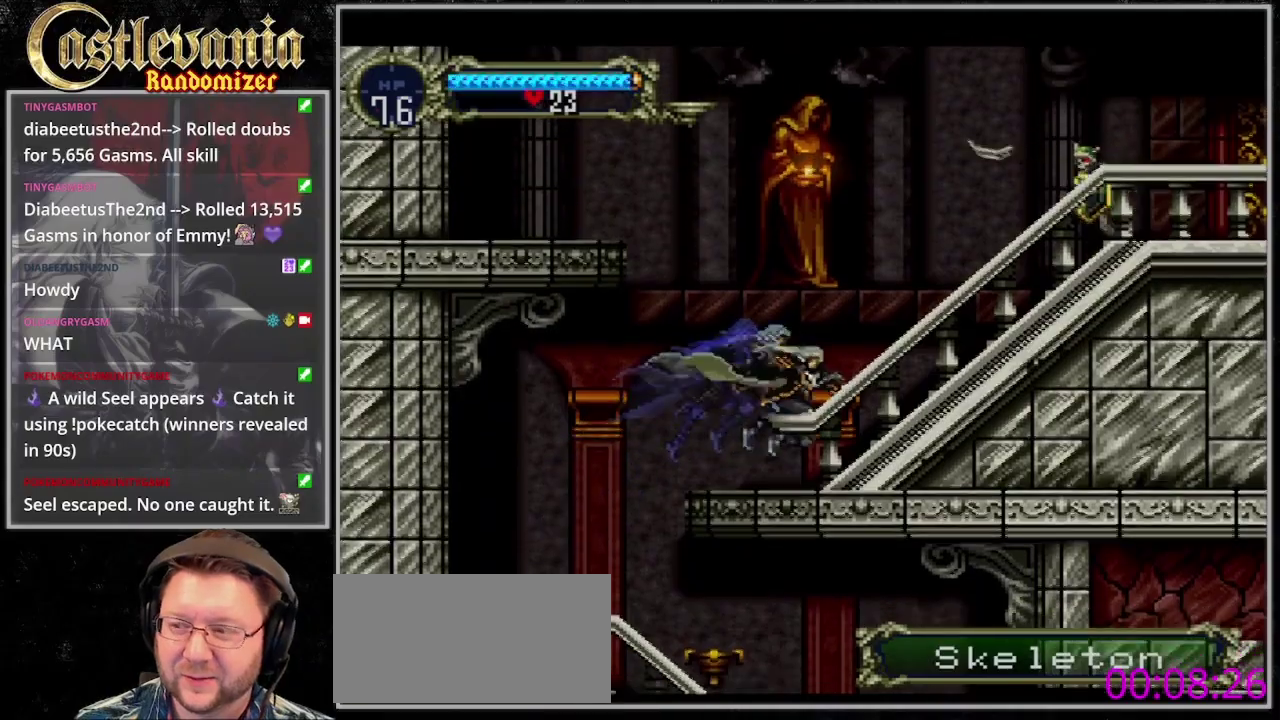
{"buttons": ["SQUARE"], "events": [[467, "SQUARE", "down"]]}
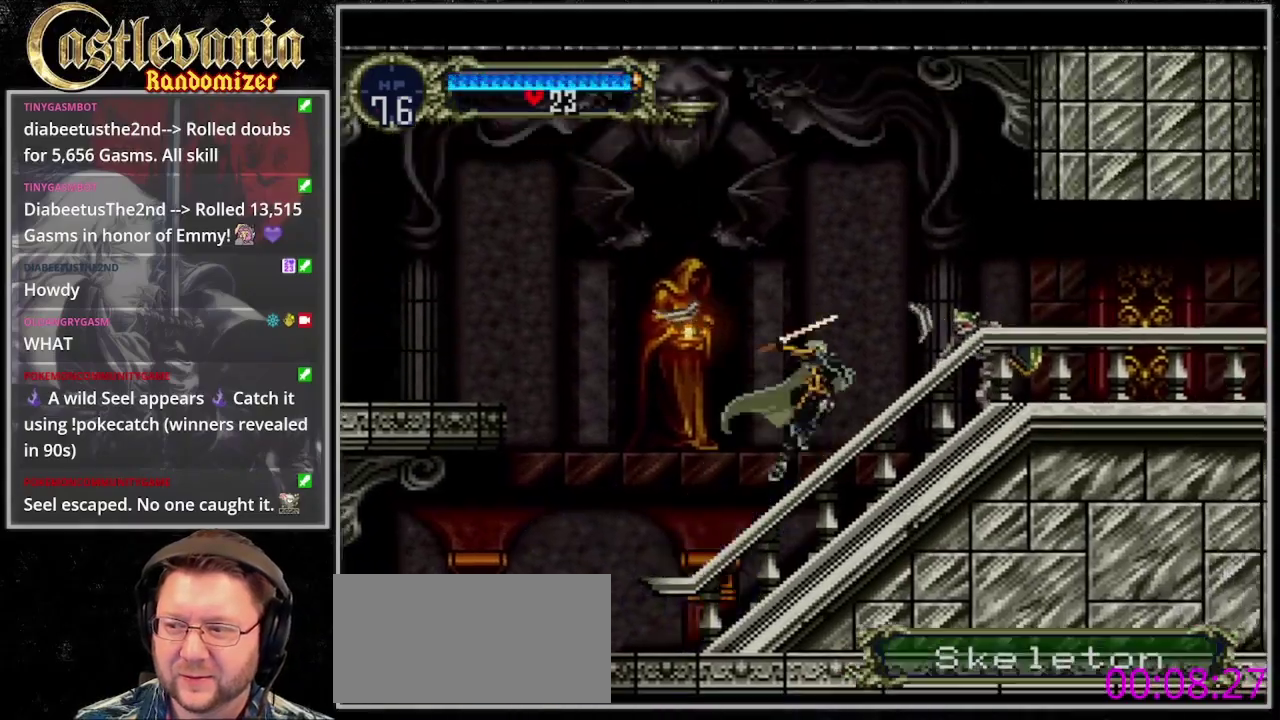
{"buttons": [], "events": [[433, "SQUARE", "up"]]}
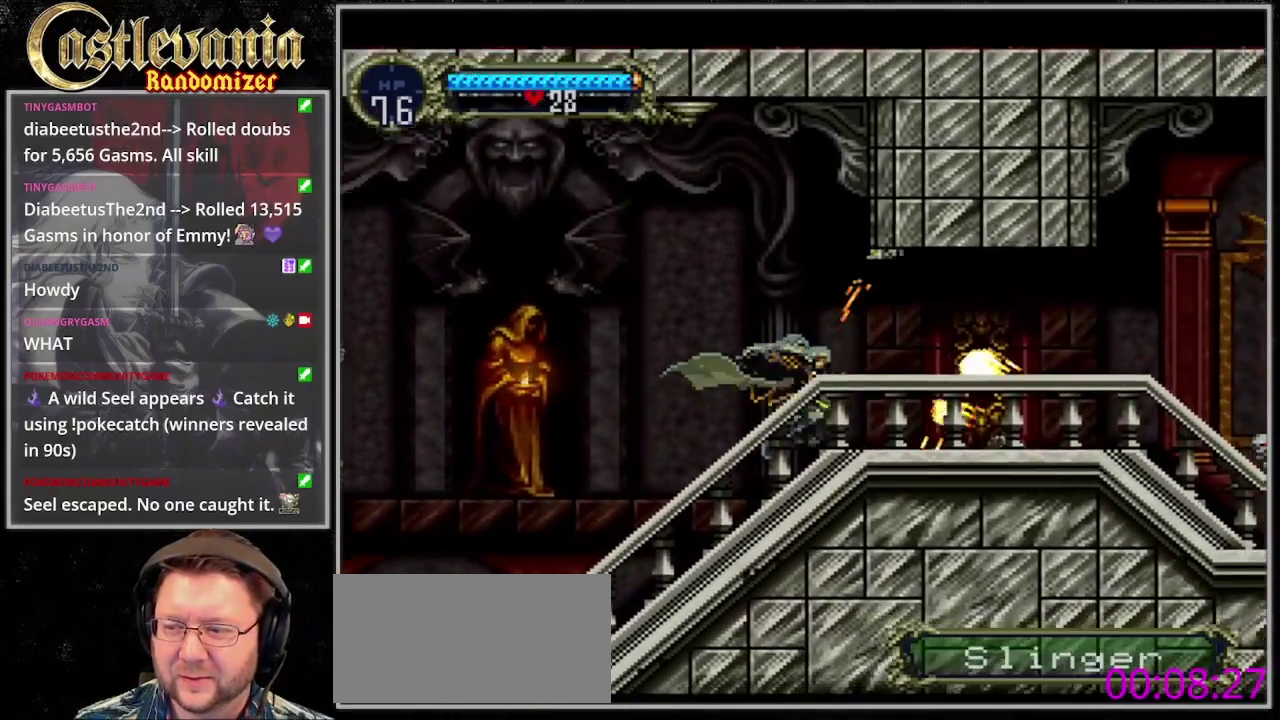
{"buttons": [], "events": []}
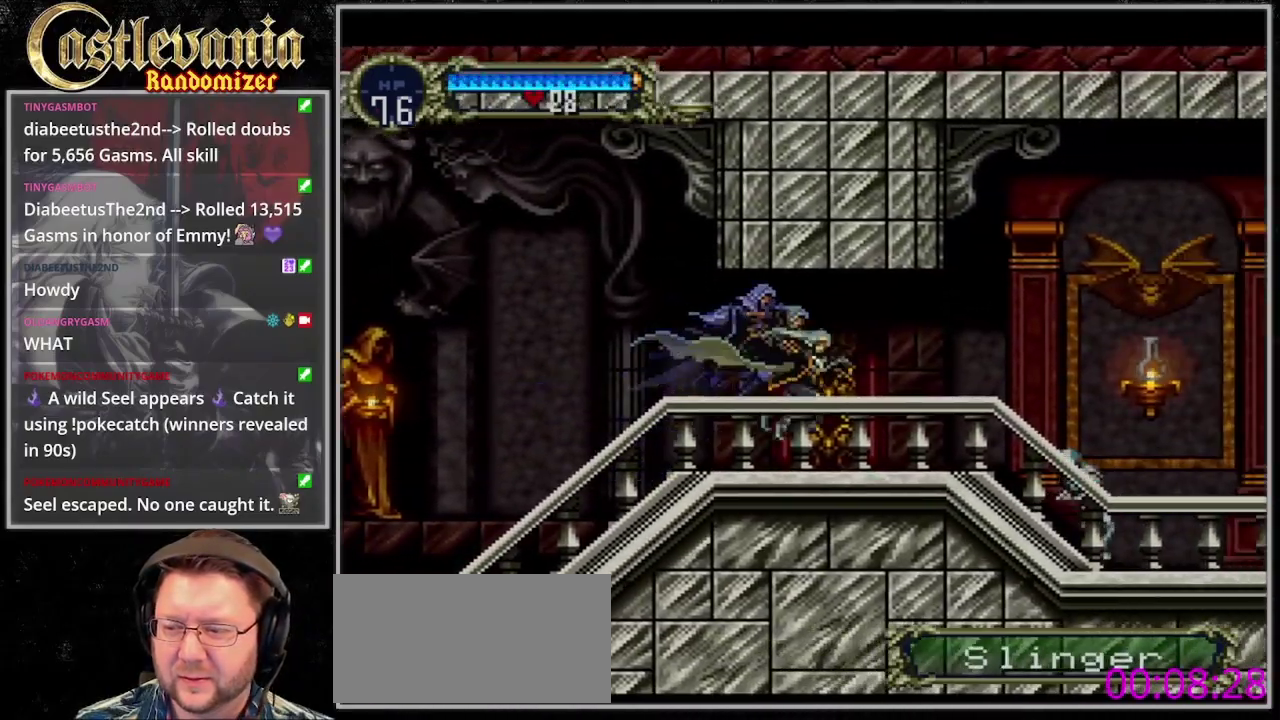
{"buttons": ["DPAD_DOWN"], "events": [[367, "DPAD_DOWN", "down"]]}
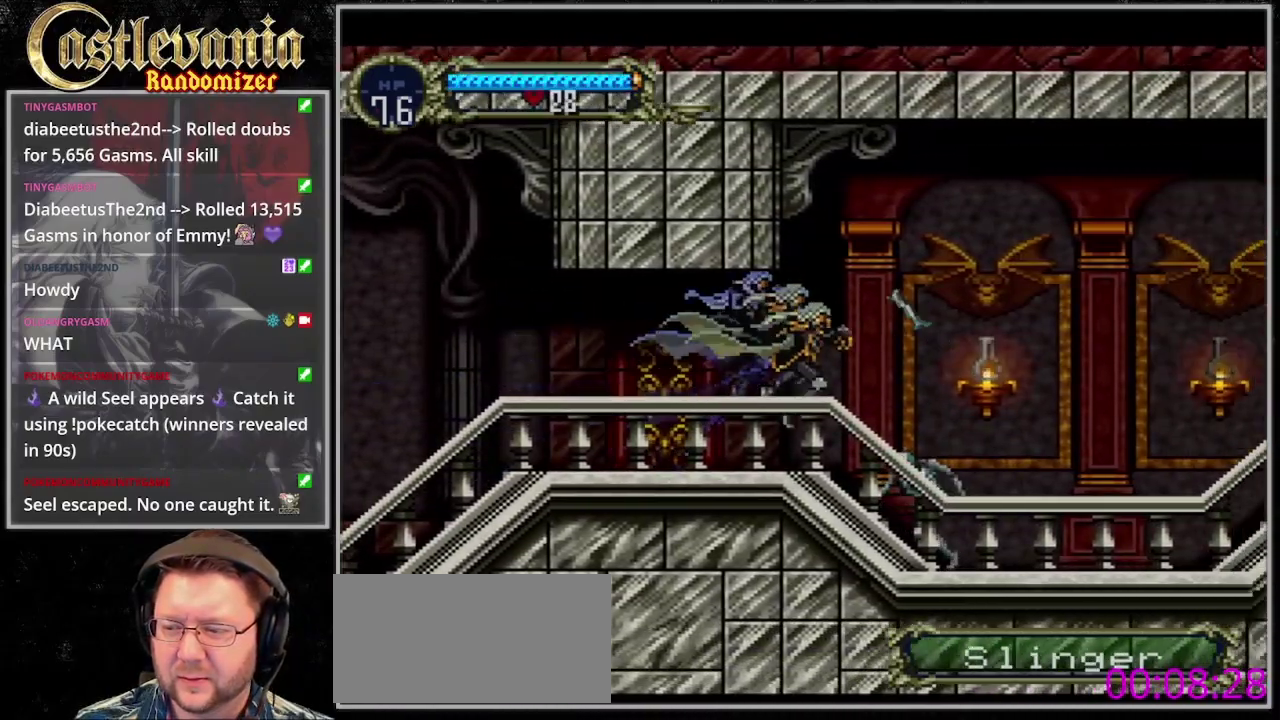
{"buttons": ["SQUARE"], "events": [[67, "SQUARE", "down"], [167, "DPAD_DOWN", "up"], [233, "SQUARE", "up"], [367, "SQUARE", "down"]]}
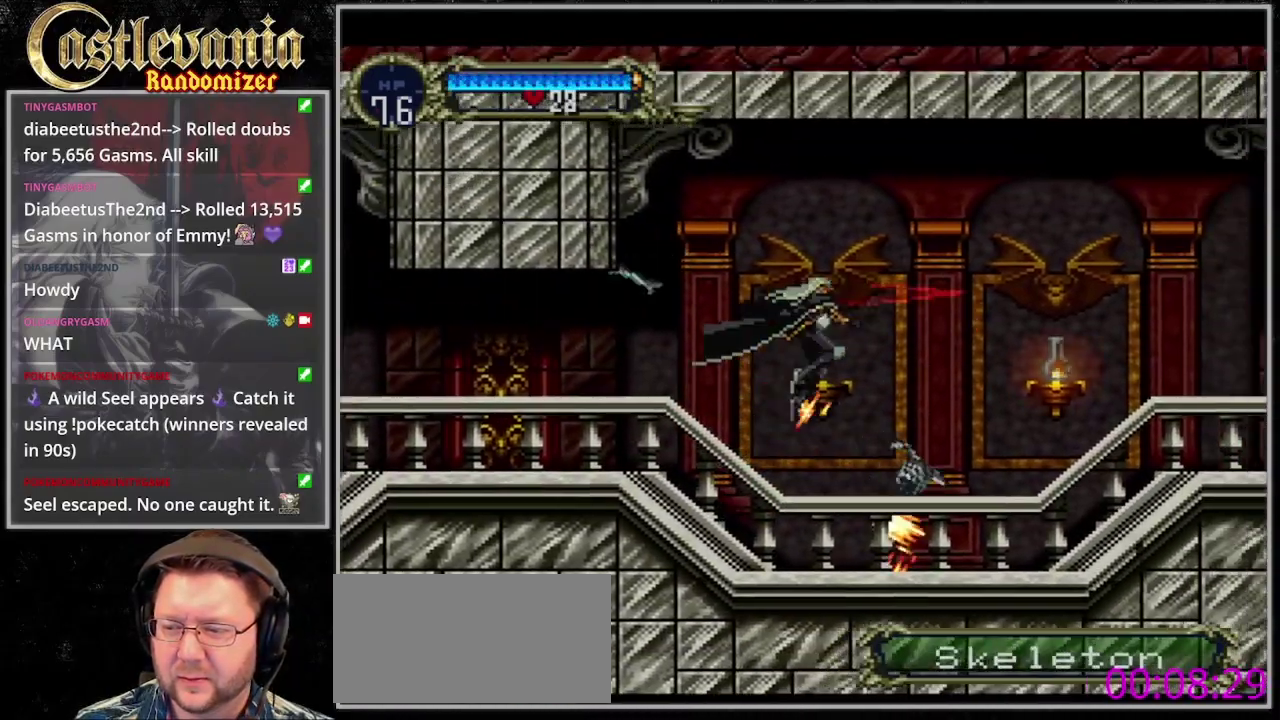
{"buttons": ["DPAD_DOWN"], "events": [[167, "SQUARE", "up"], [300, "DPAD_DOWN", "down"], [367, "SQUARE", "down"], [500, "SQUARE", "up"]]}